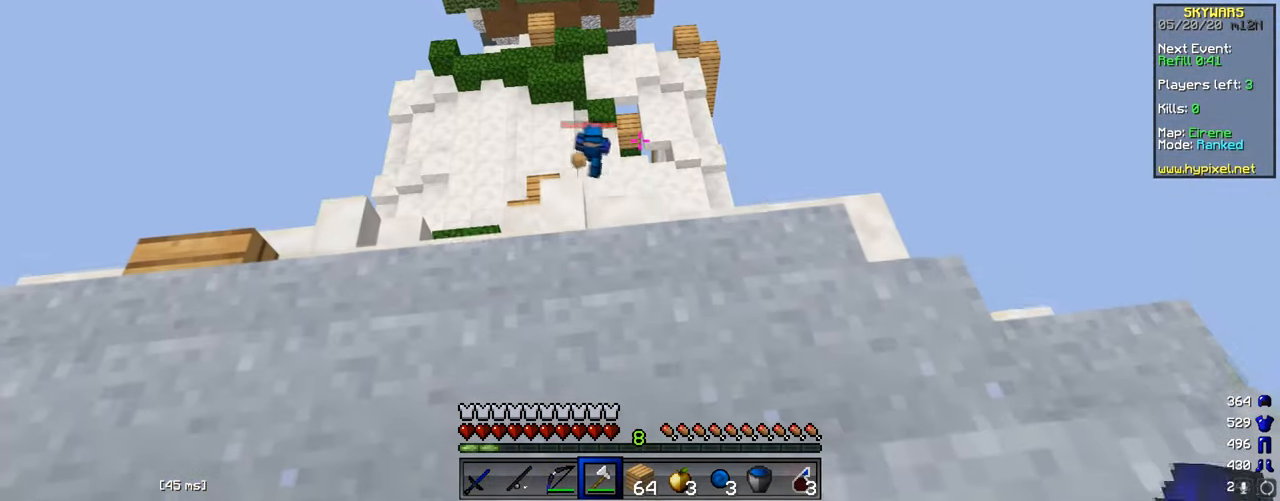
Gameplay with keyboard and mouse; each line is a JSON object with the keys and mouse buttons held at the frame after it. "events" lists presses ("down") and releases ("up") of "a", "d", "s", "w", "mouse_left" and "mouse_right" between this image and that frame as [ms after this image, input, new state], when the widget could be followed in between. "mouse_left", "mouse_right" = the "left", "right" buttons of the "mouse" list. No other keys are recorded. Fast repeated clicks can show as one long hold. Mouse movement is not recorded.
{"keys": ["a", "w"], "mouse": [], "events": [[100, "mouse_right", "down"], [251, "a", "down"], [251, "w", "down"], [484, "mouse_right", "up"]]}
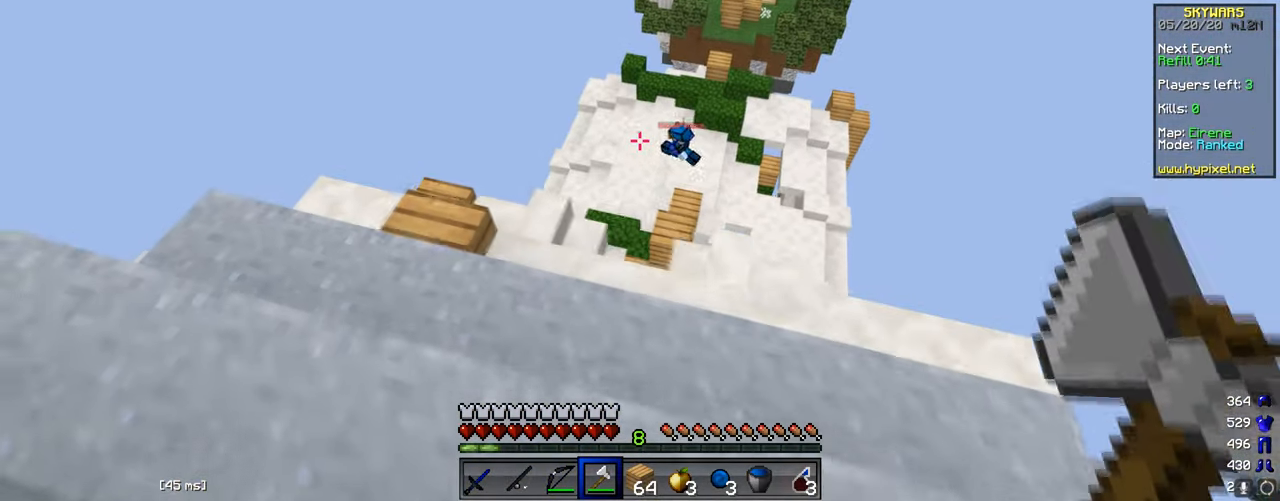
{"keys": [], "mouse": []}
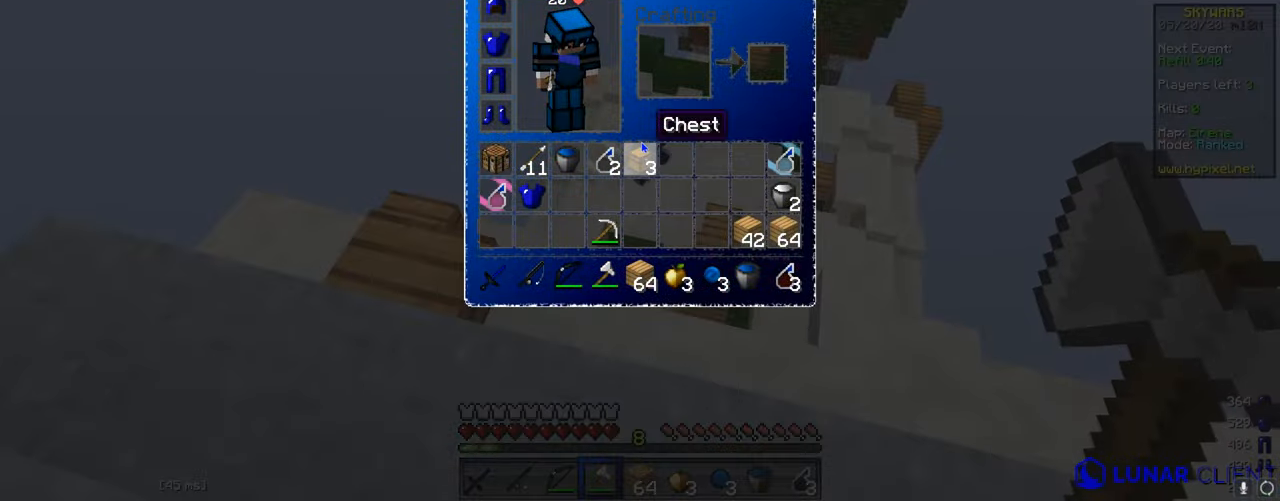
{"keys": ["d"], "mouse": [], "events": [[451, "d", "down"]]}
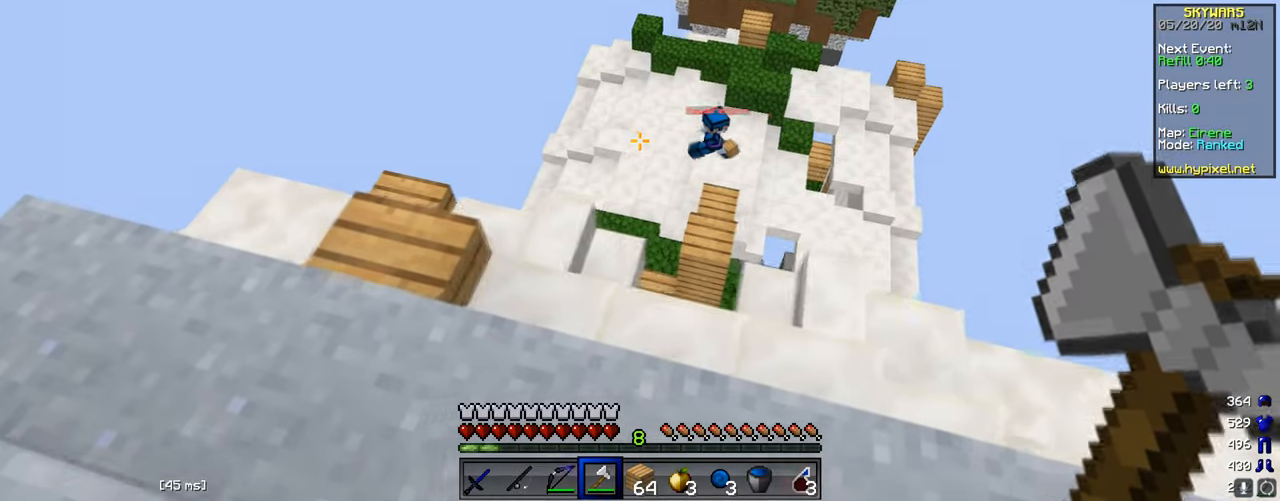
{"keys": [], "mouse": []}
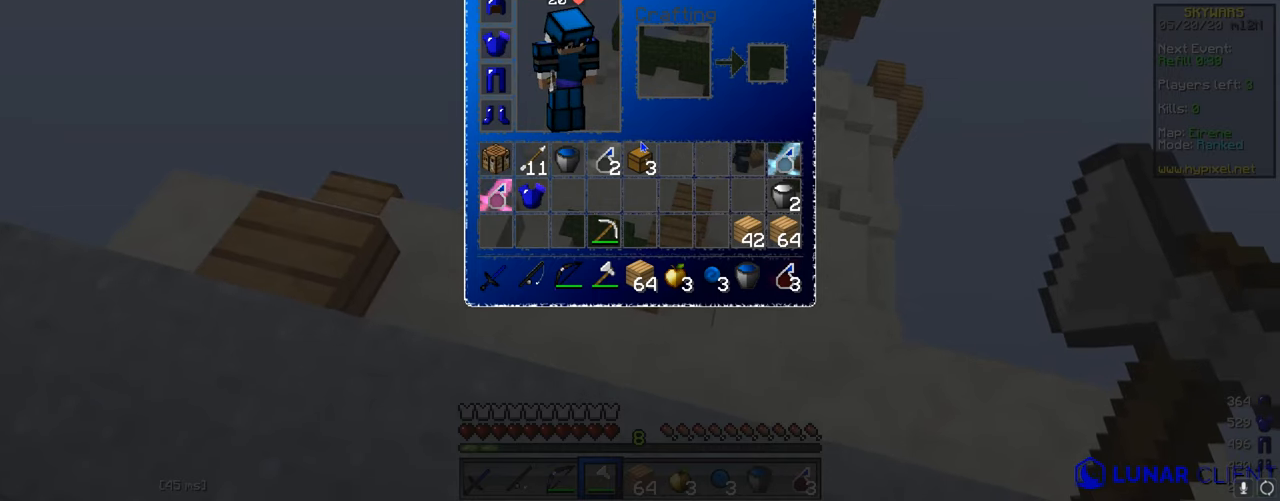
{"keys": [], "mouse": [], "events": []}
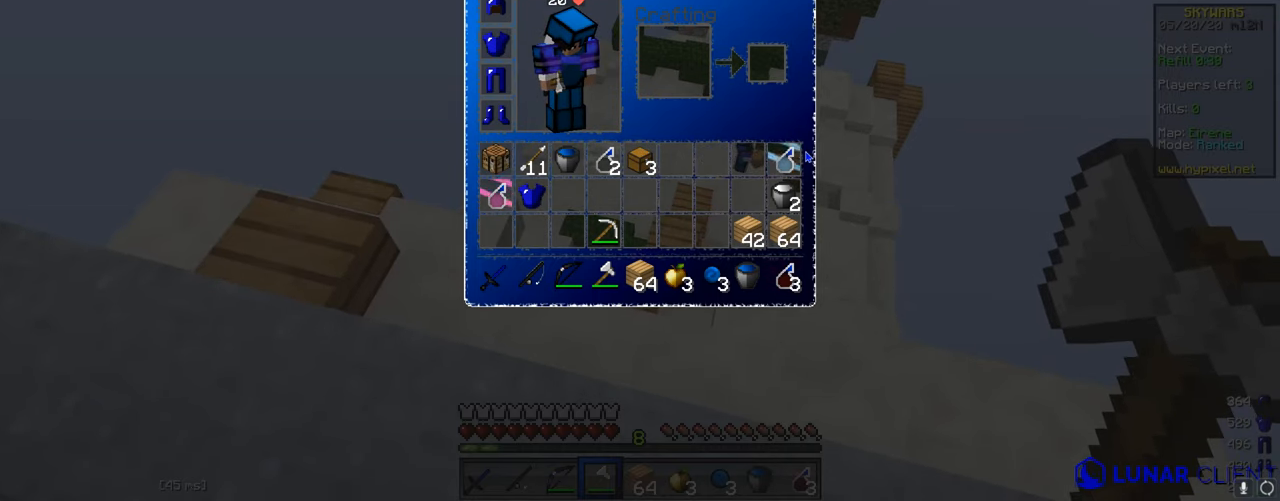
{"keys": ["w"], "mouse": [], "events": [[450, "w", "down"]]}
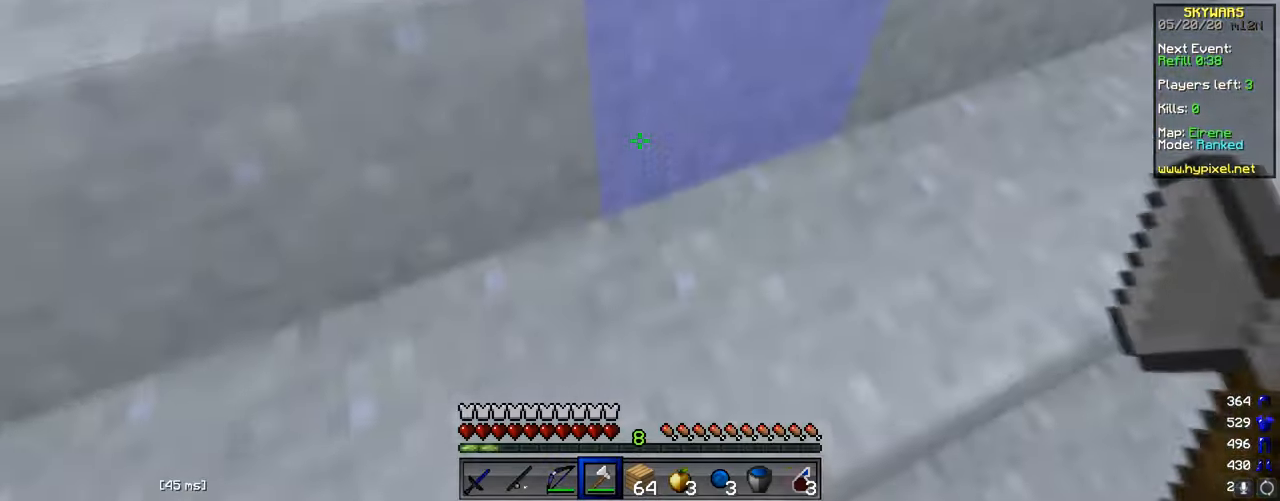
{"keys": ["a", "w"], "mouse": [], "events": [[100, "a", "down"], [267, "w", "up"], [451, "w", "down"]]}
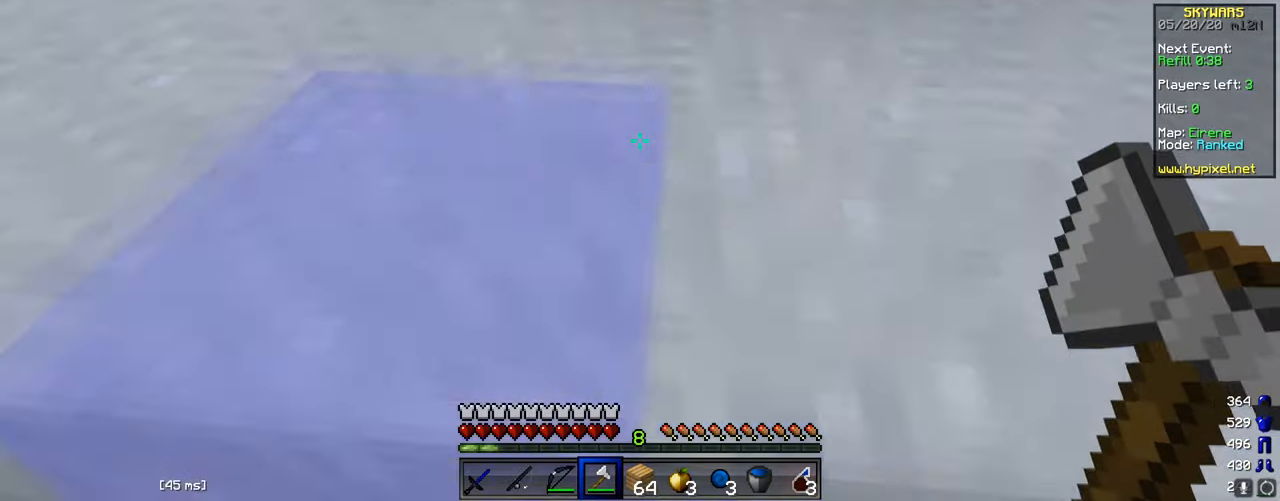
{"keys": ["w"], "mouse": [], "events": [[250, "w", "up"], [417, "a", "up"], [451, "w", "down"]]}
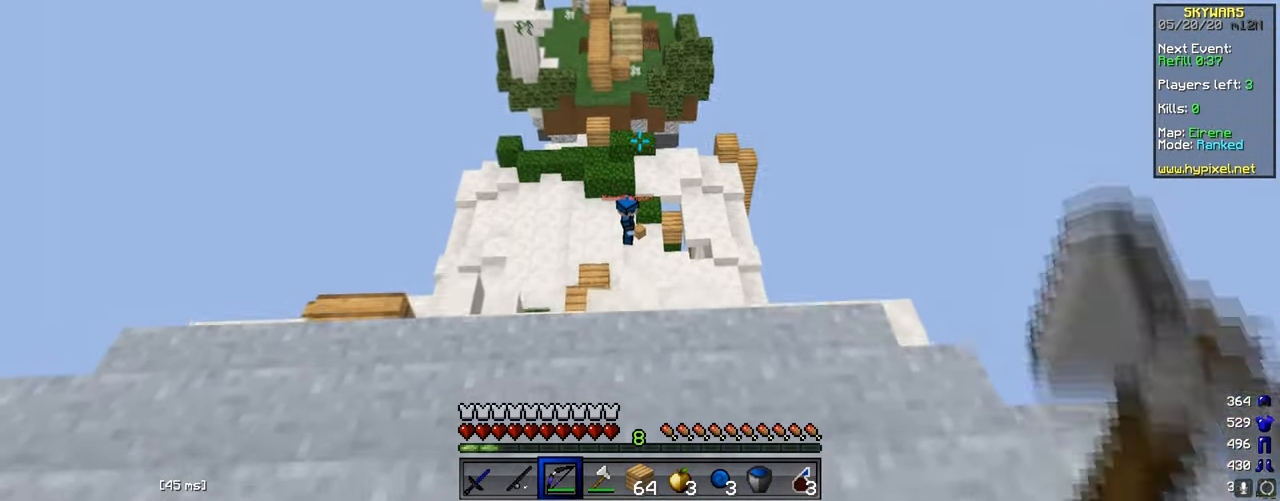
{"keys": ["d", "w"], "mouse": ["right"], "events": [[50, "d", "down"], [267, "d", "up"], [300, "mouse_right", "down"], [383, "d", "down"]]}
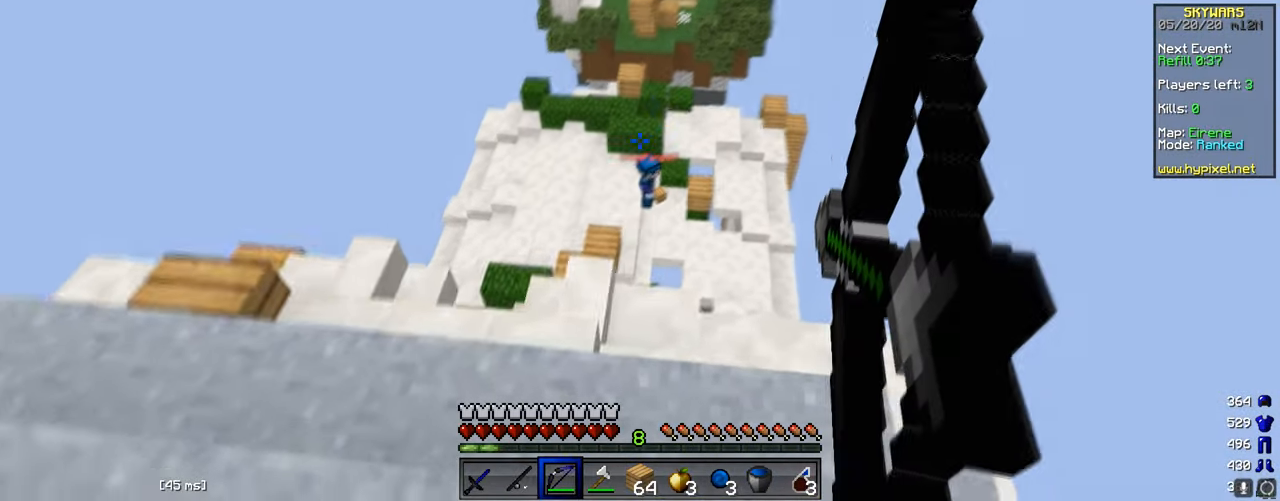
{"keys": [], "mouse": ["right"], "events": [[150, "d", "up"], [401, "w", "up"]]}
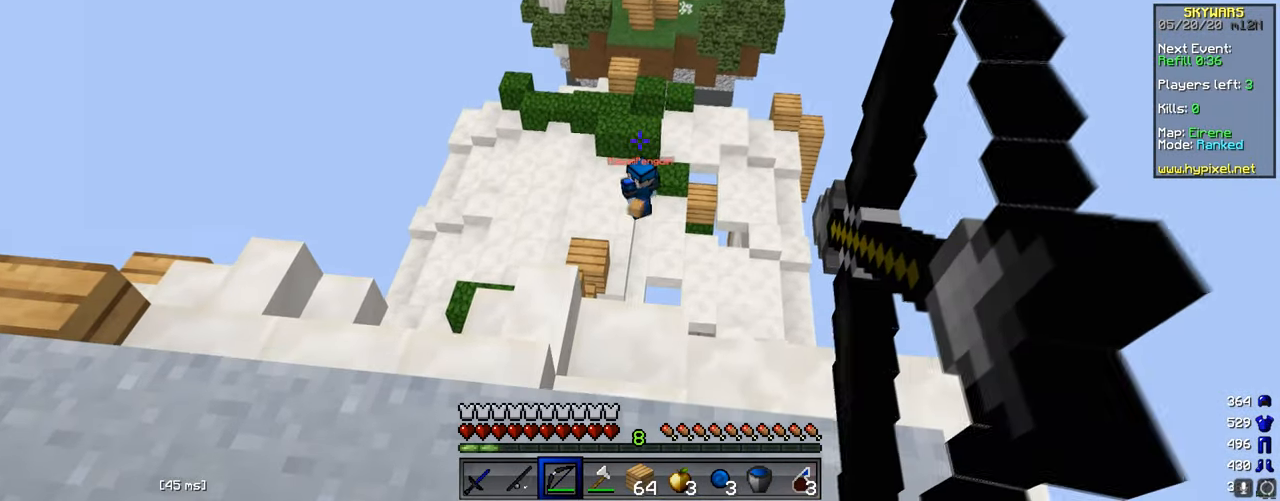
{"keys": ["a"], "mouse": ["right"], "events": [[233, "s", "down"], [300, "a", "down"], [450, "s", "up"]]}
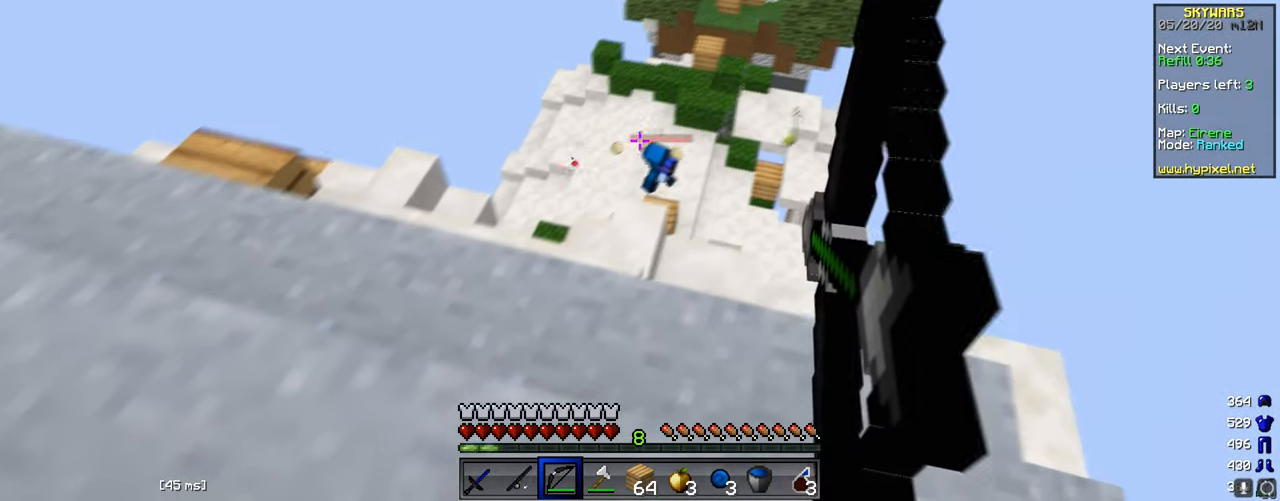
{"keys": ["w"], "mouse": ["right"], "events": [[50, "w", "down"], [250, "a", "up"]]}
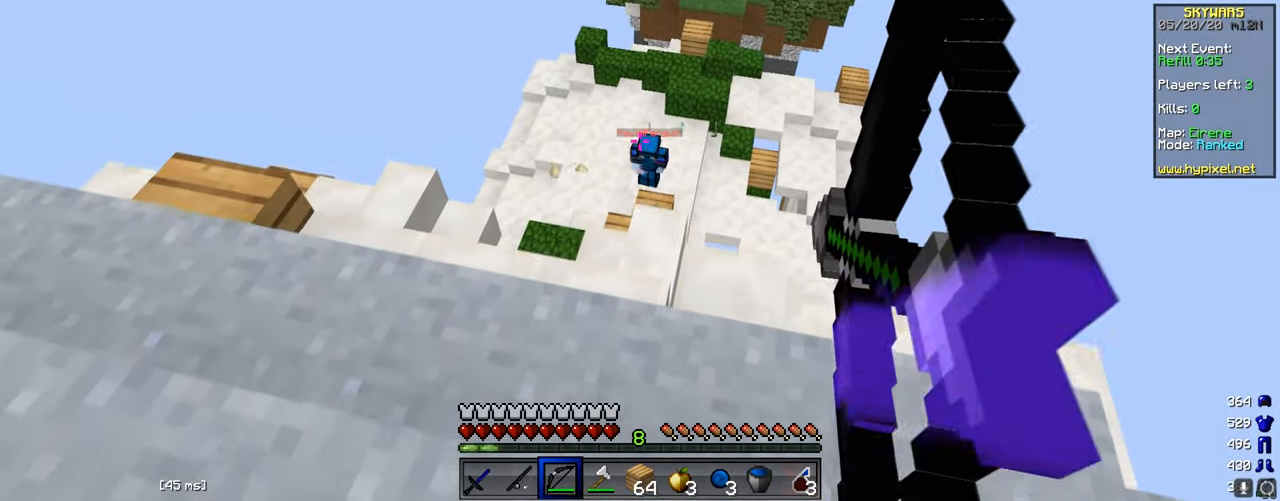
{"keys": [], "mouse": ["right"], "events": [[317, "w", "up"]]}
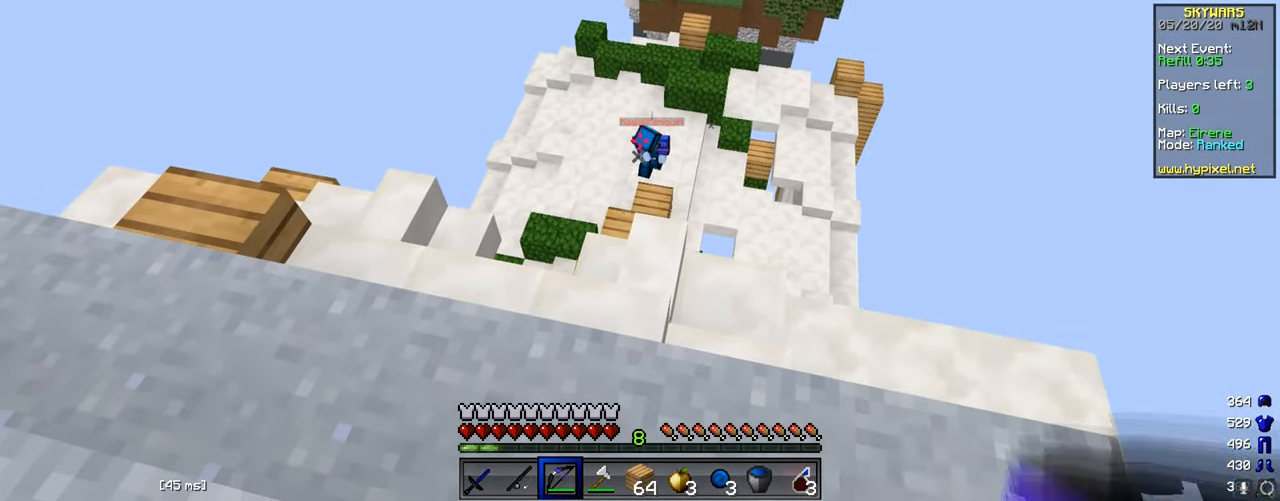
{"keys": [], "mouse": ["right"], "events": [[301, "w", "down"], [418, "w", "up"]]}
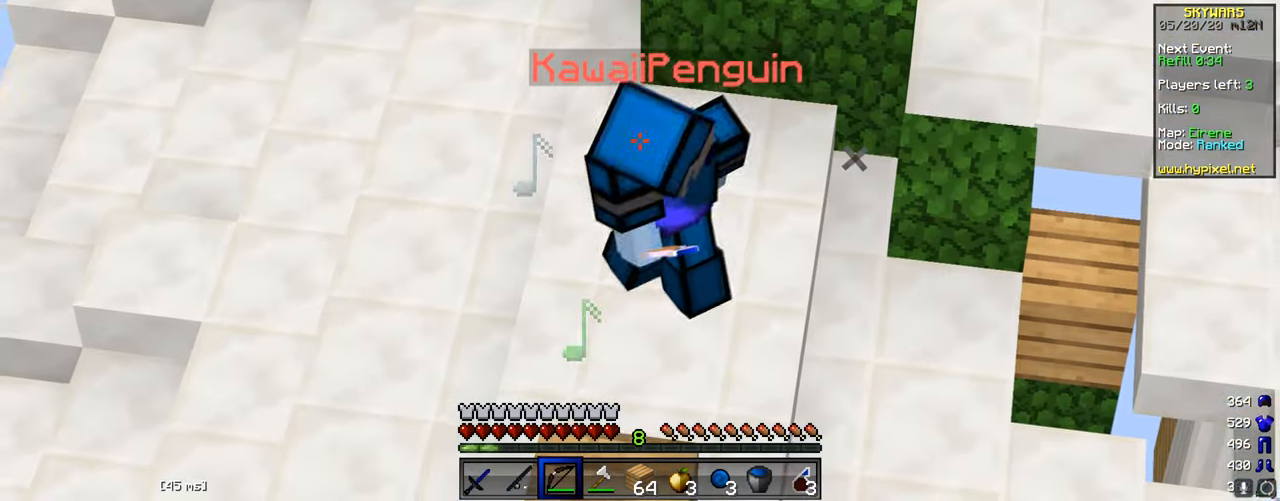
{"keys": [], "mouse": ["right"], "events": []}
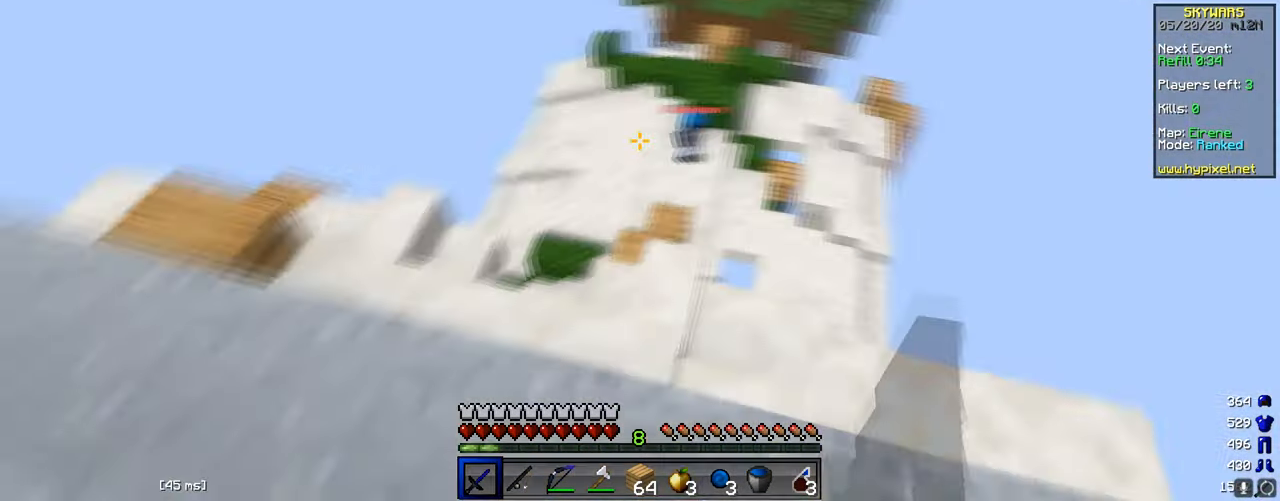
{"keys": ["a"], "mouse": [], "events": [[51, "mouse_right", "up"], [301, "a", "down"]]}
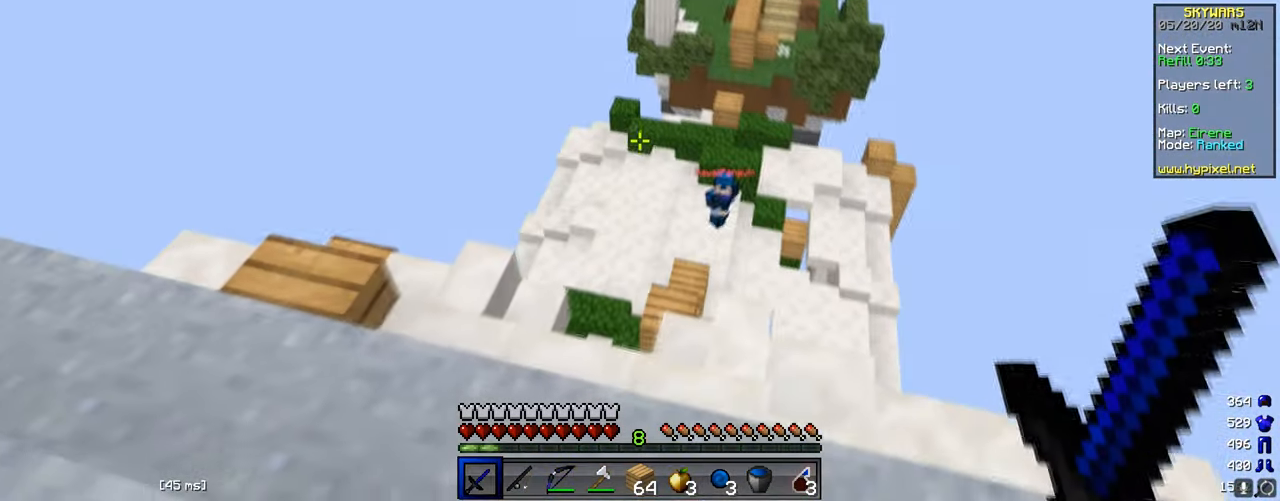
{"keys": ["d"], "mouse": [], "events": [[17, "a", "up"], [250, "a", "down"], [367, "a", "up"], [500, "d", "down"]]}
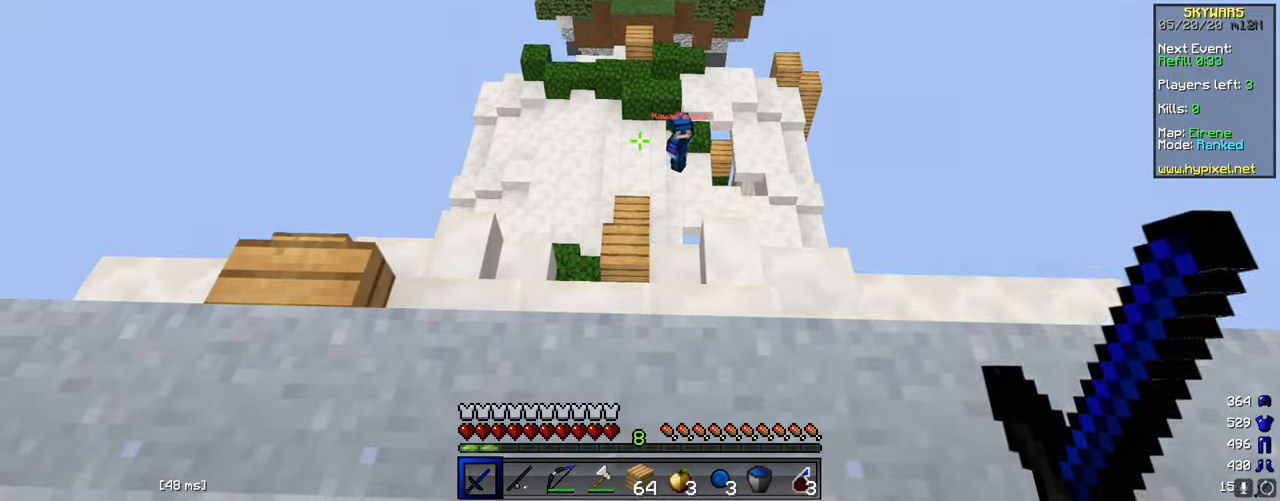
{"keys": [], "mouse": [], "events": [[183, "d", "up"]]}
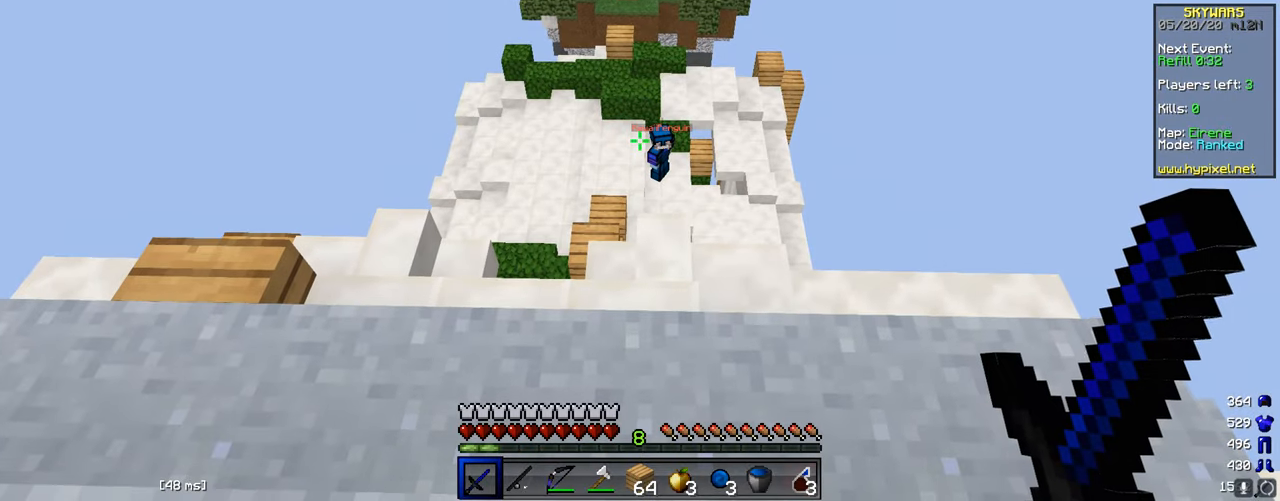
{"keys": [], "mouse": [], "events": [[250, "w", "down"], [301, "a", "down"], [467, "a", "up"], [467, "w", "up"]]}
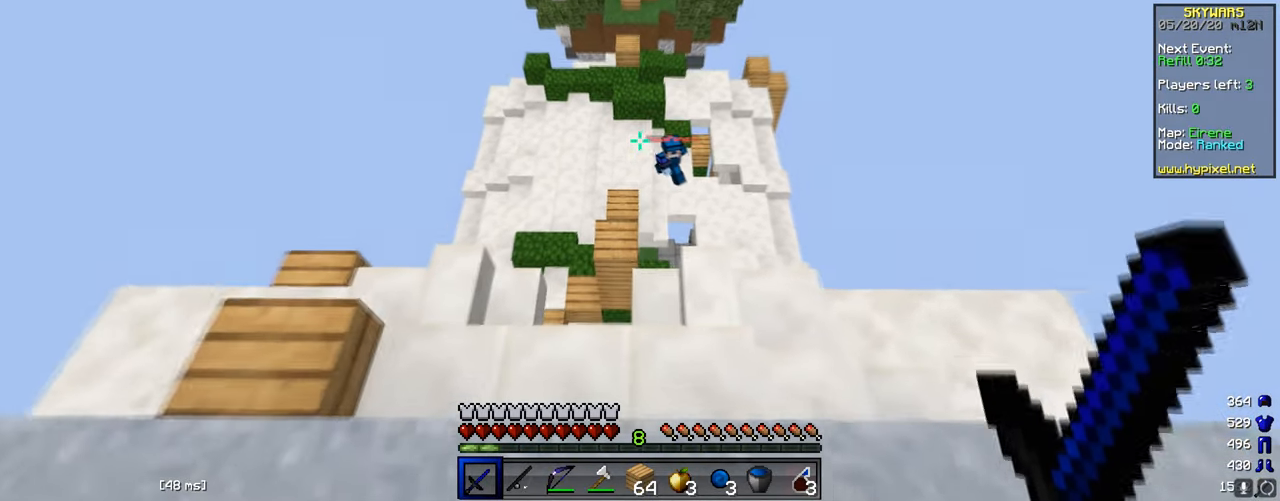
{"keys": [], "mouse": [], "events": [[100, "d", "down"], [267, "d", "up"]]}
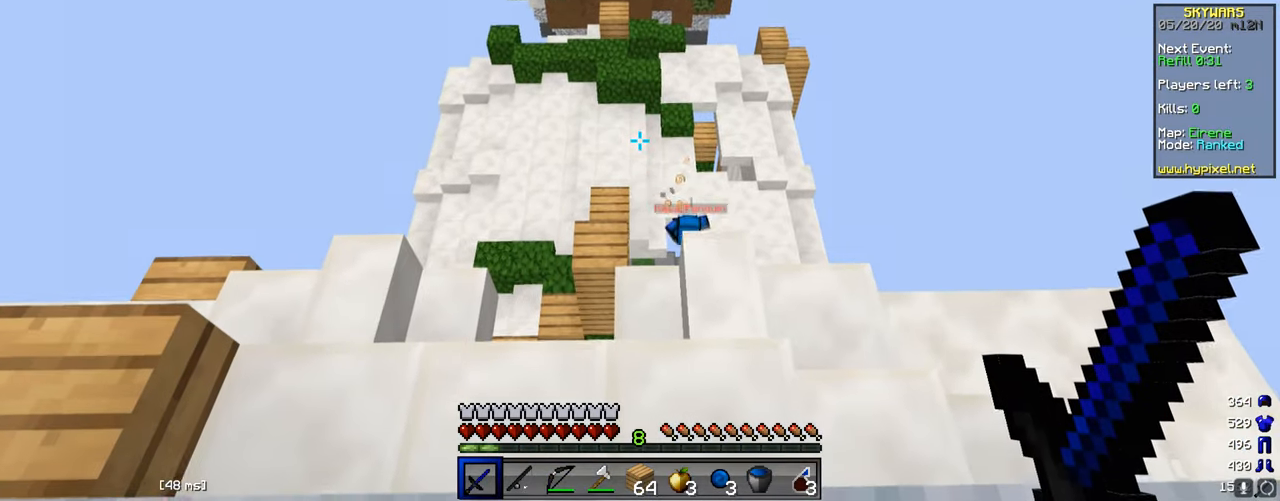
{"keys": ["d", "w"], "mouse": [], "events": [[250, "w", "down"], [317, "d", "down"]]}
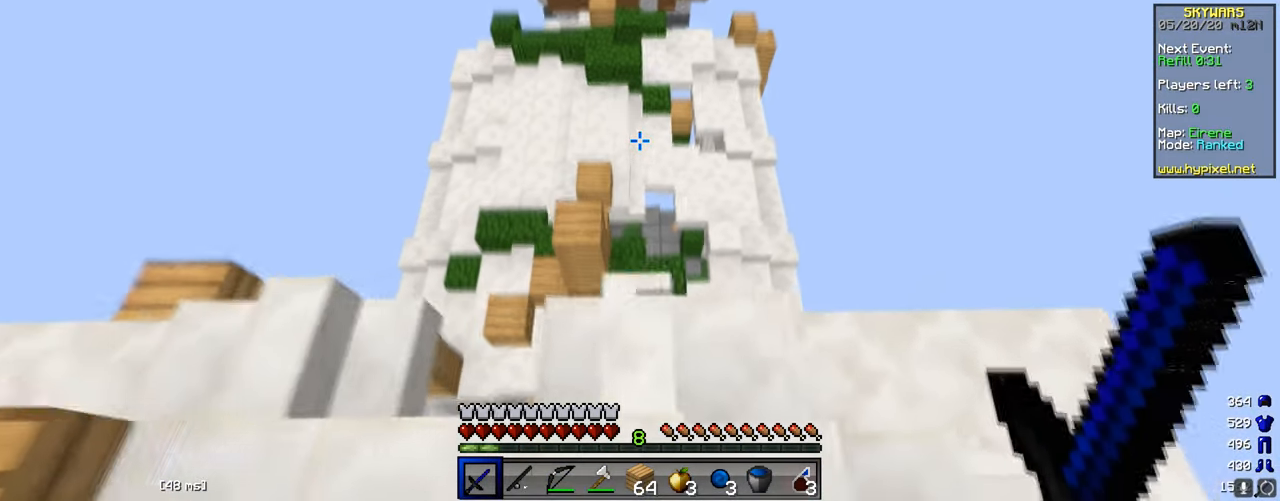
{"keys": [], "mouse": [], "events": [[16, "d", "up"], [100, "a", "down"], [367, "w", "up"], [417, "a", "up"]]}
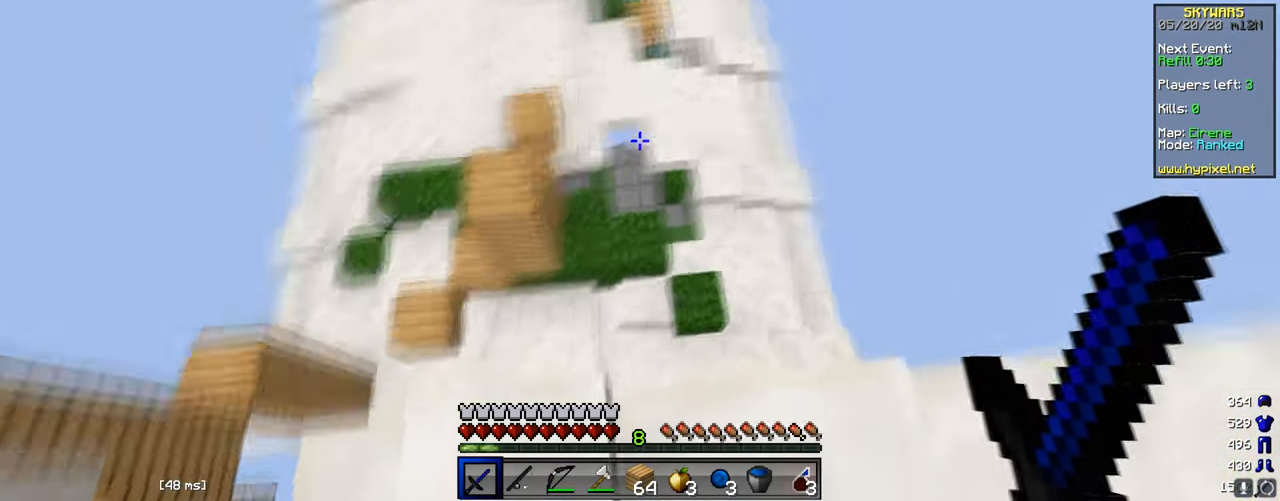
{"keys": ["d", "w"], "mouse": [], "events": [[250, "d", "down"], [401, "w", "down"]]}
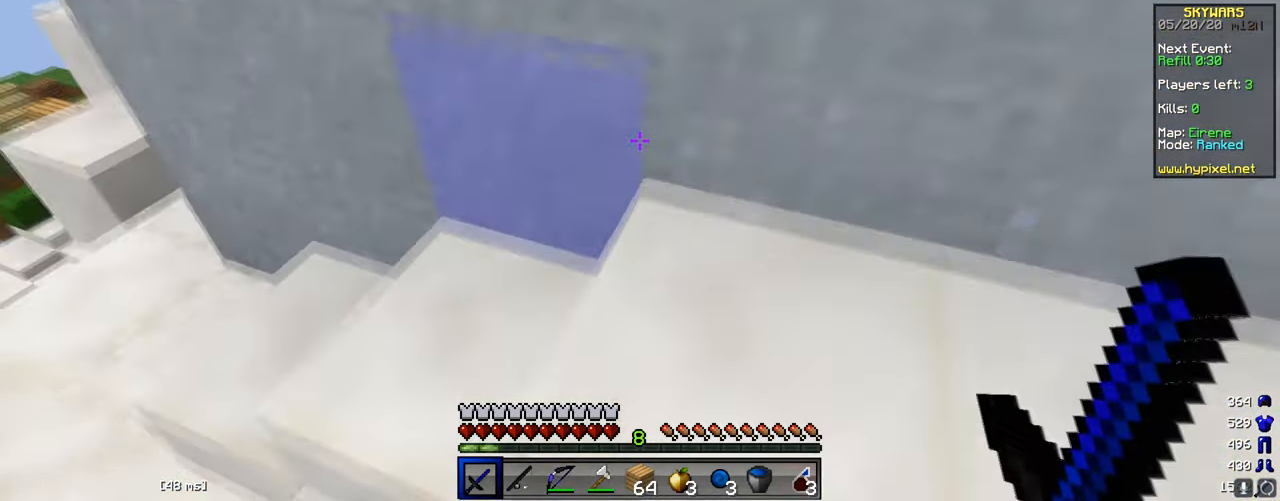
{"keys": [], "mouse": [], "events": [[33, "d", "up"], [117, "w", "up"], [250, "d", "down"], [484, "d", "up"]]}
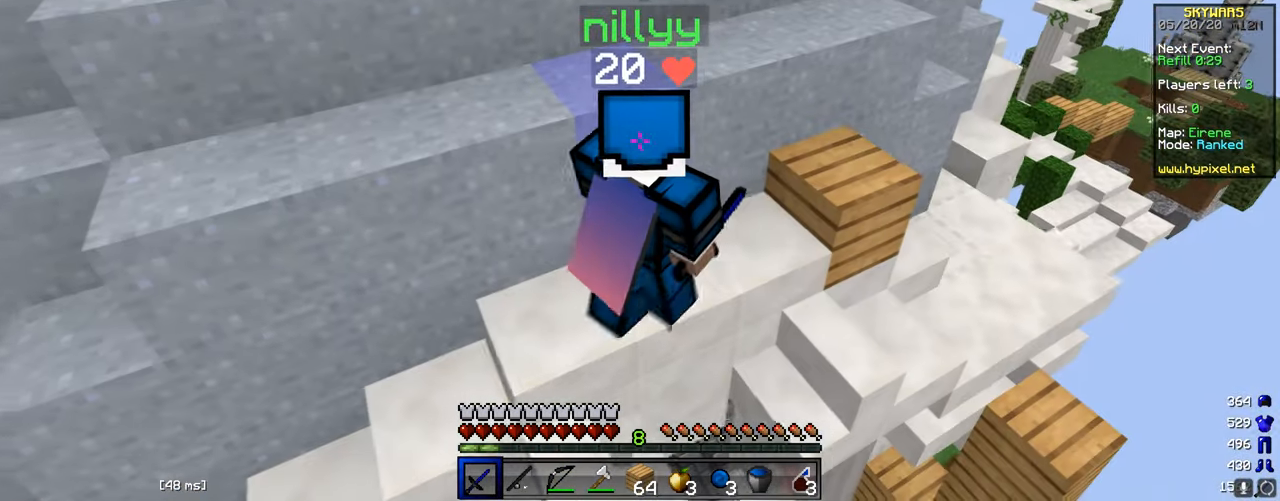
{"keys": ["d"], "mouse": [], "events": [[501, "d", "down"]]}
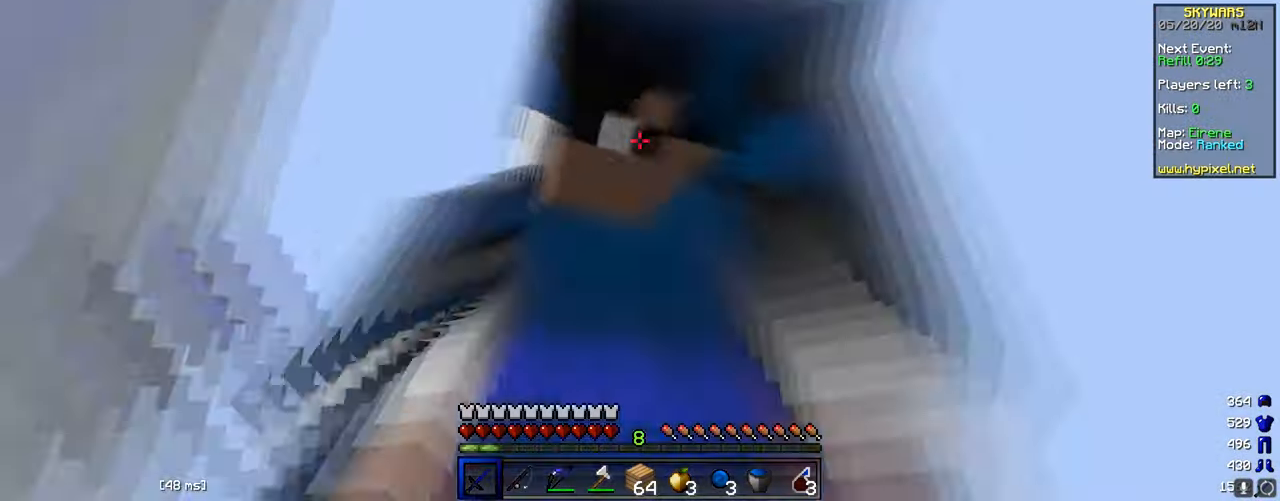
{"keys": ["d", "w"], "mouse": ["left"], "events": [[150, "w", "down"], [500, "mouse_left", "down"]]}
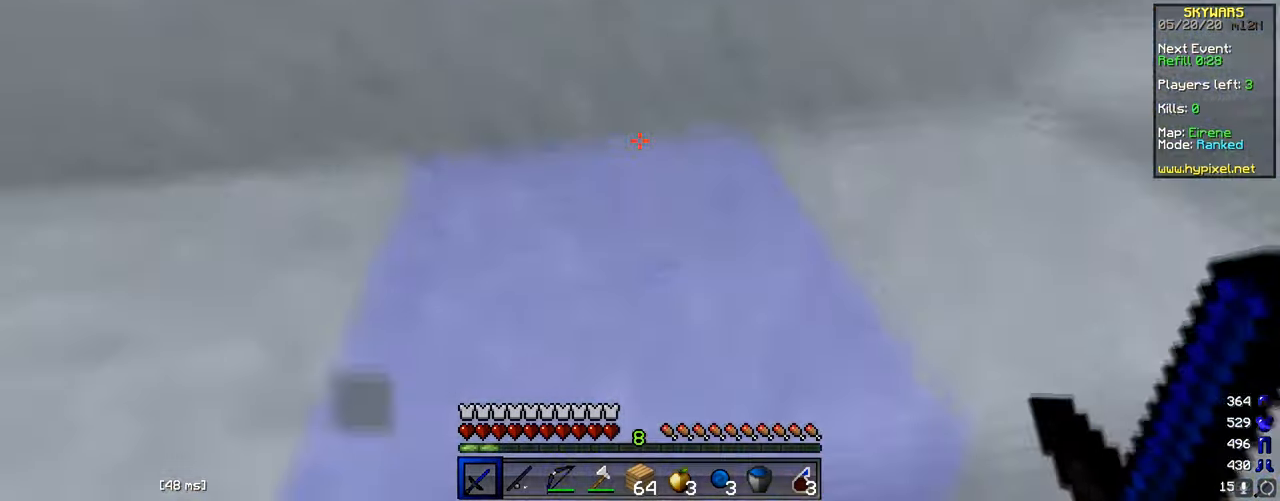
{"keys": [], "mouse": ["left"], "events": [[34, "d", "up"], [150, "mouse_left", "up"], [267, "w", "up"], [401, "mouse_left", "down"]]}
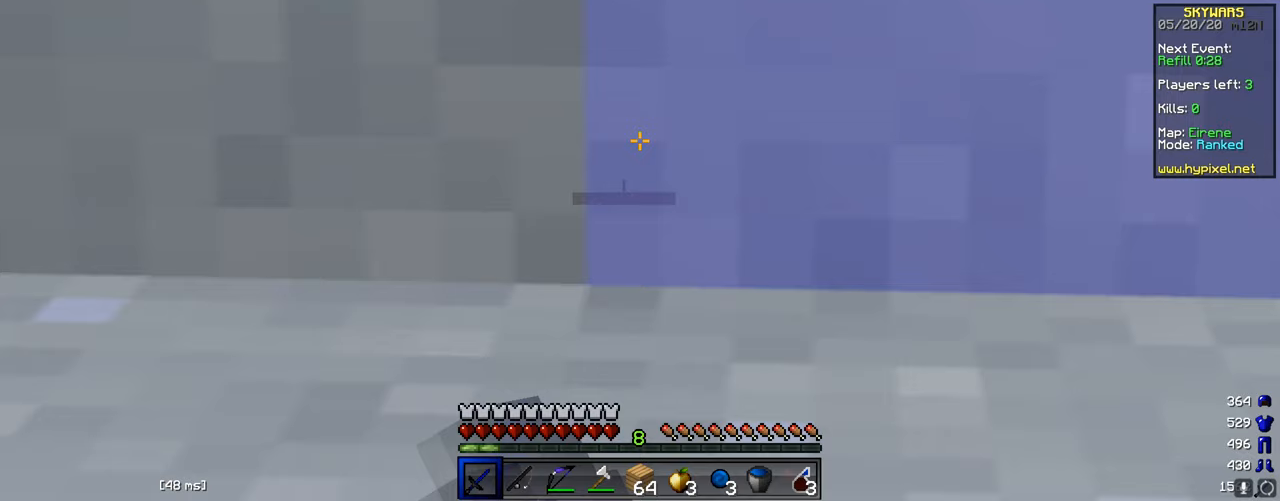
{"keys": ["w"], "mouse": [], "events": [[33, "mouse_left", "up"], [400, "mouse_left", "down"], [484, "mouse_left", "up"], [501, "w", "down"]]}
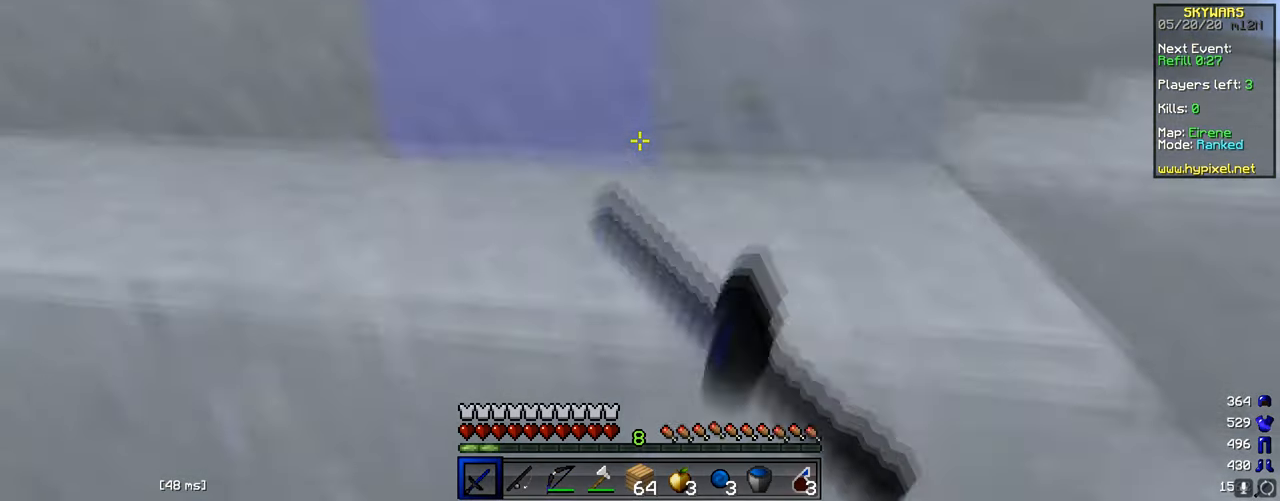
{"keys": ["a", "w"], "mouse": [], "events": [[350, "a", "down"]]}